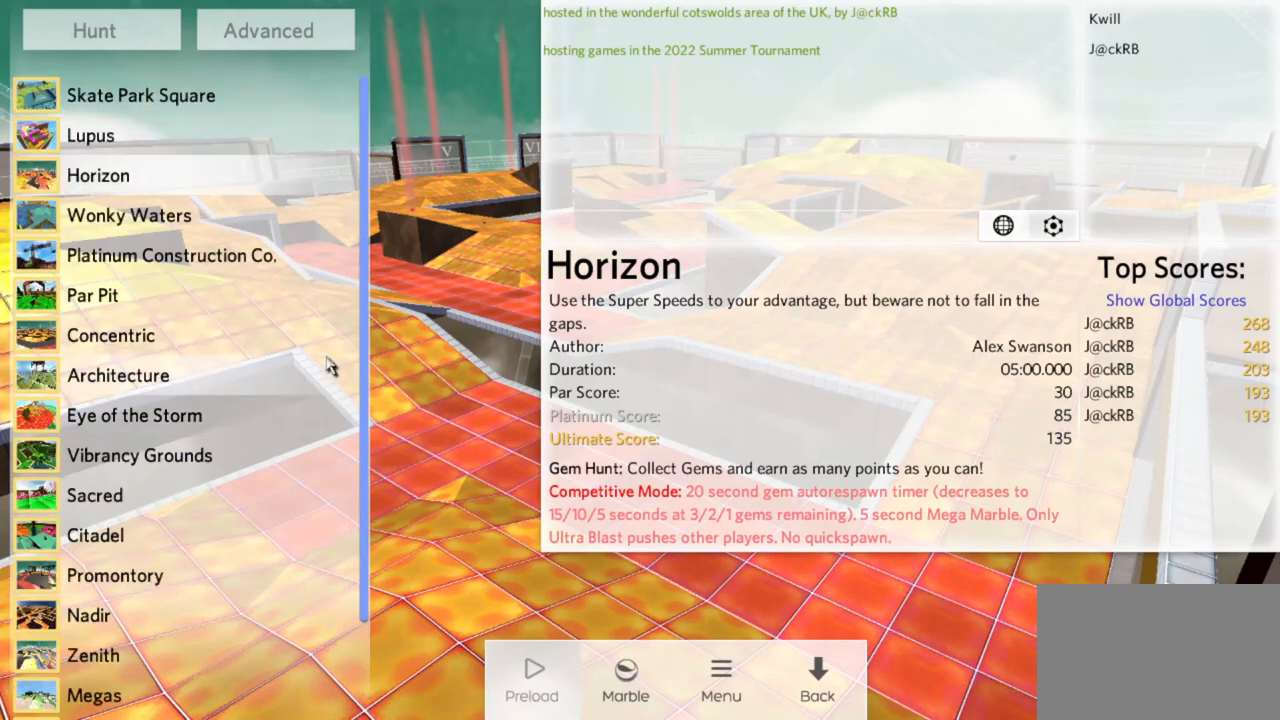
Gameplay with keyboard and mouse; each line is a JSON object with the keys and mouse buttons held at the frame after it. "events" lists presses ("down") and releases ("up") of "a", "d", "s", "space", "w", "mouse_left" and "mouse_right" between this image and that frame as [ms after this image, input, new state], when the widget could be followed in between. "mouse_left", "mouse_right" = the "left", "right" buttons of the "mouse" list. No other keys are recorded. Mouse movement is not recorded.
{"keys": [], "mouse": ["left"], "events": []}
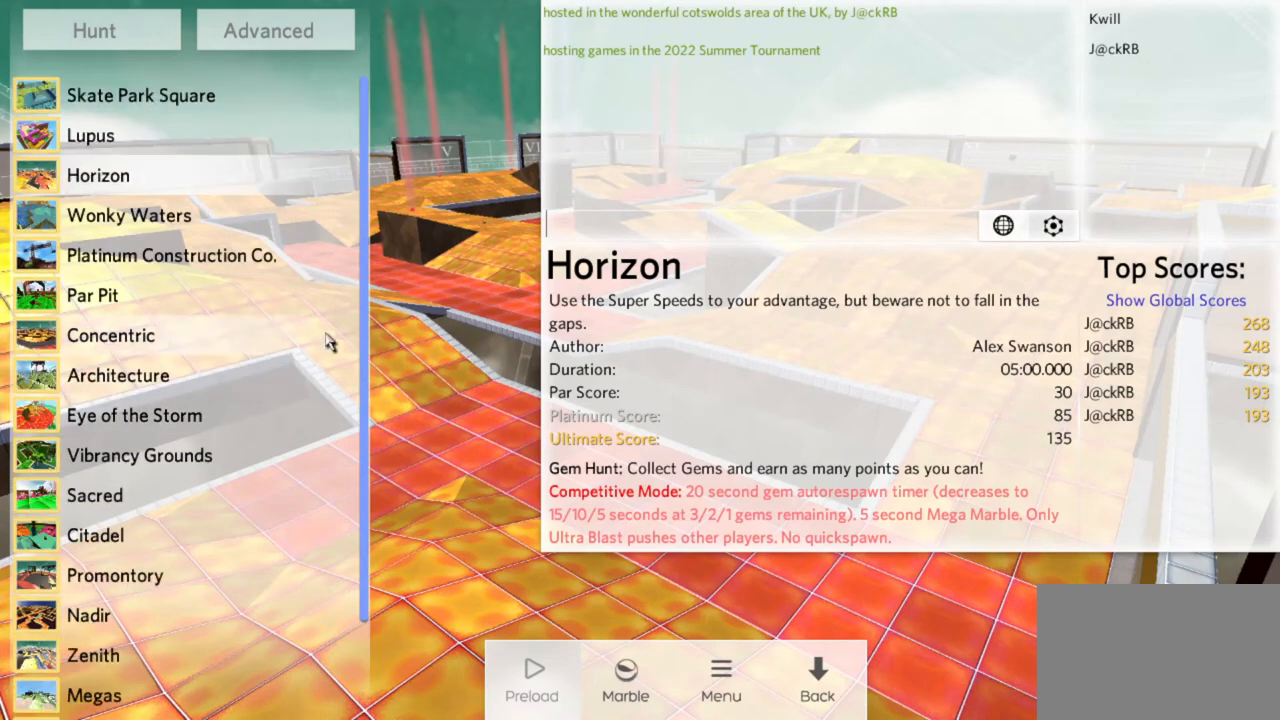
{"keys": [], "mouse": ["left"], "events": []}
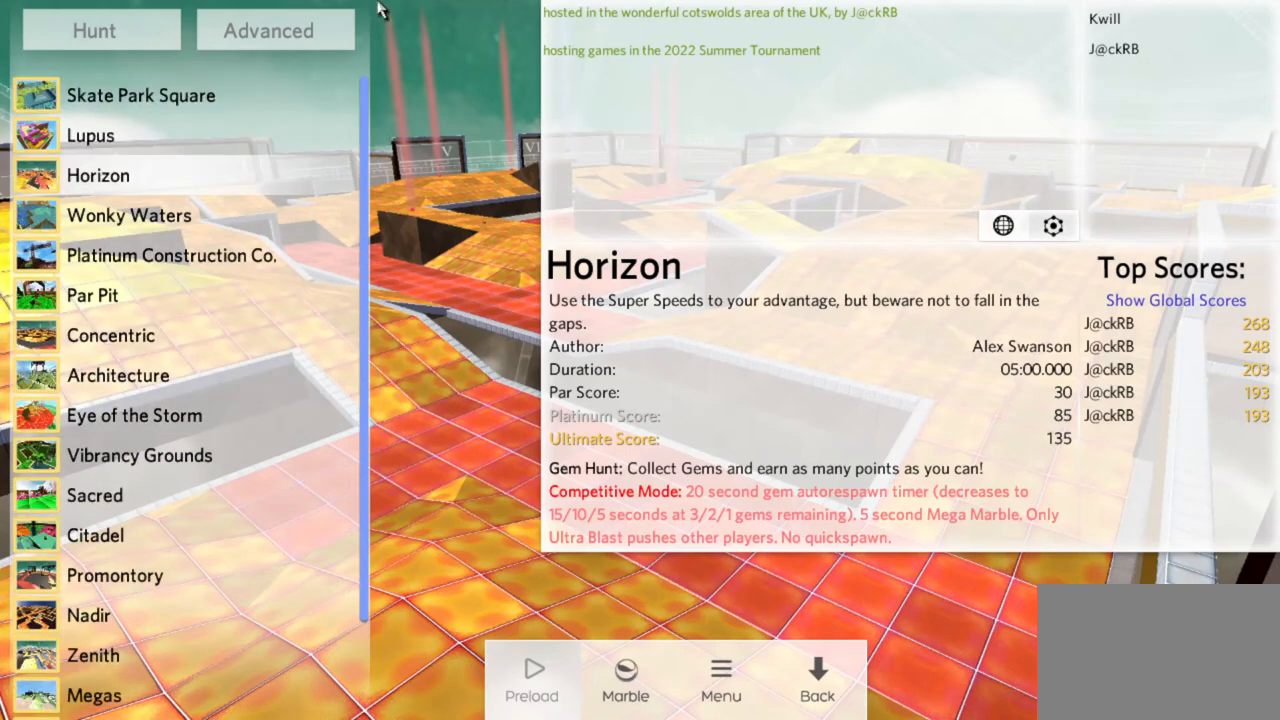
{"keys": [], "mouse": ["left"], "events": []}
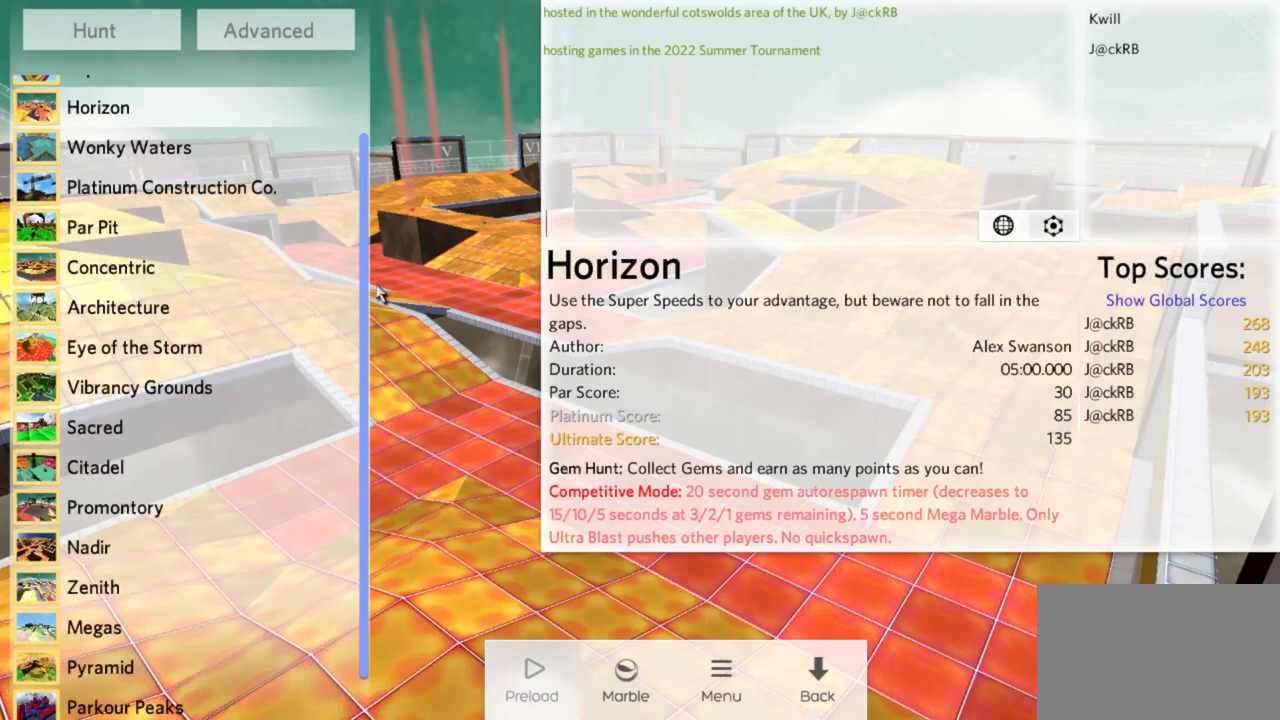
{"keys": [], "mouse": ["left"], "events": []}
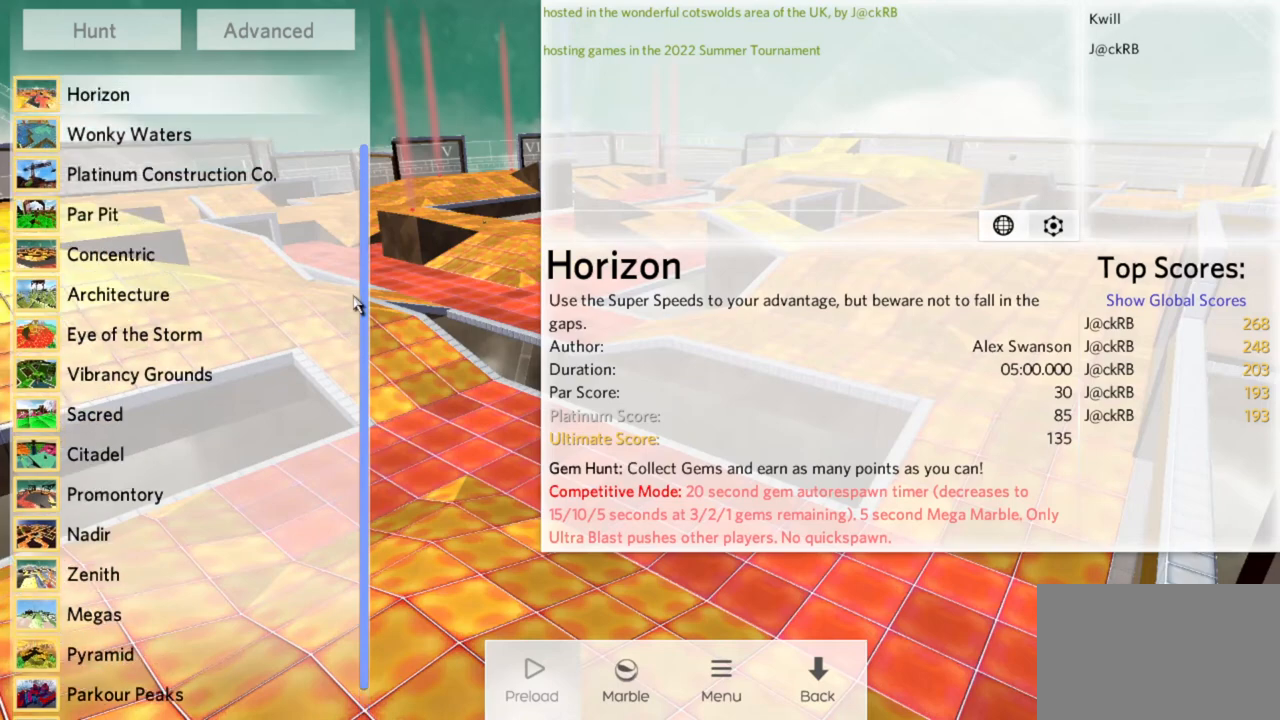
{"keys": [], "mouse": ["left"], "events": []}
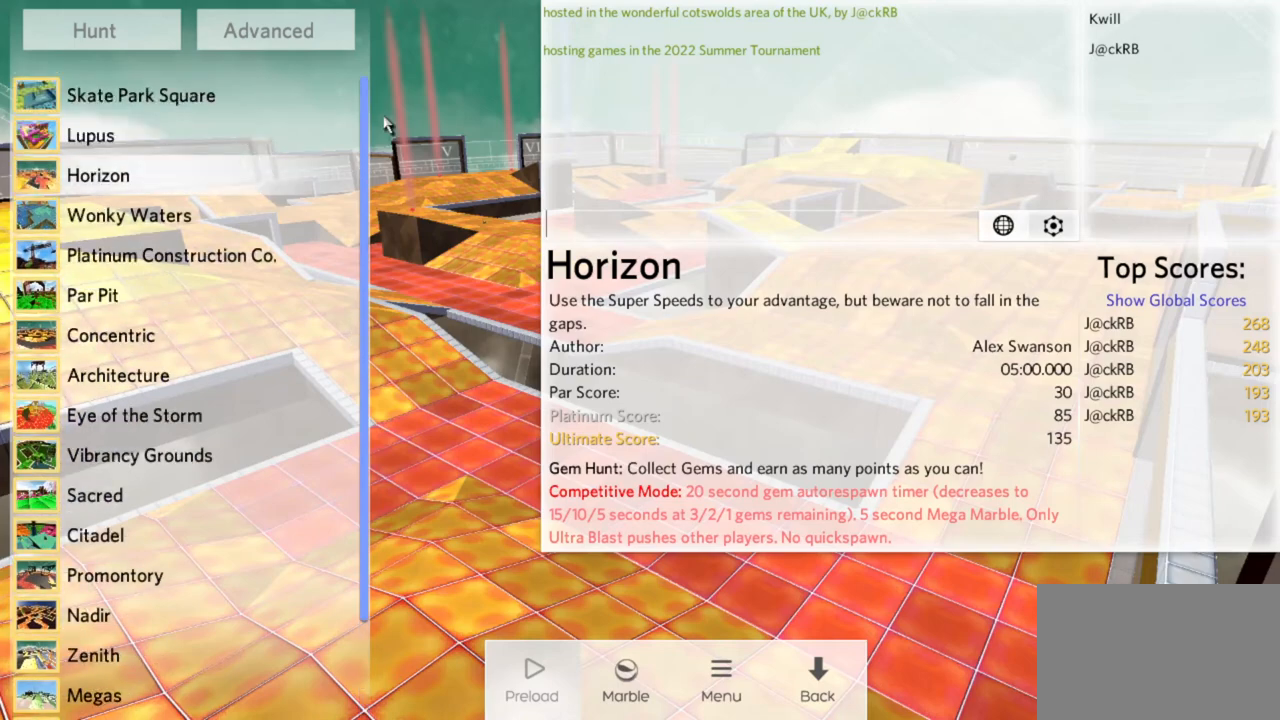
{"keys": [], "mouse": ["left"], "events": []}
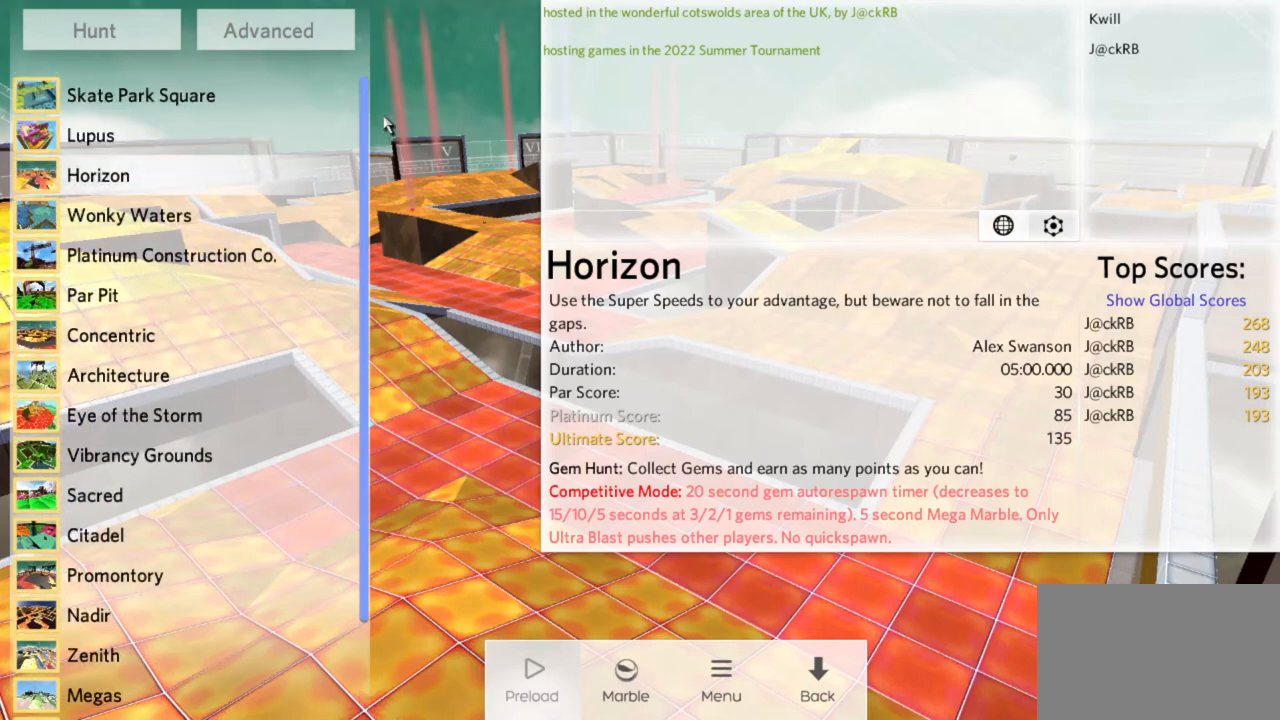
{"keys": [], "mouse": ["left"], "events": []}
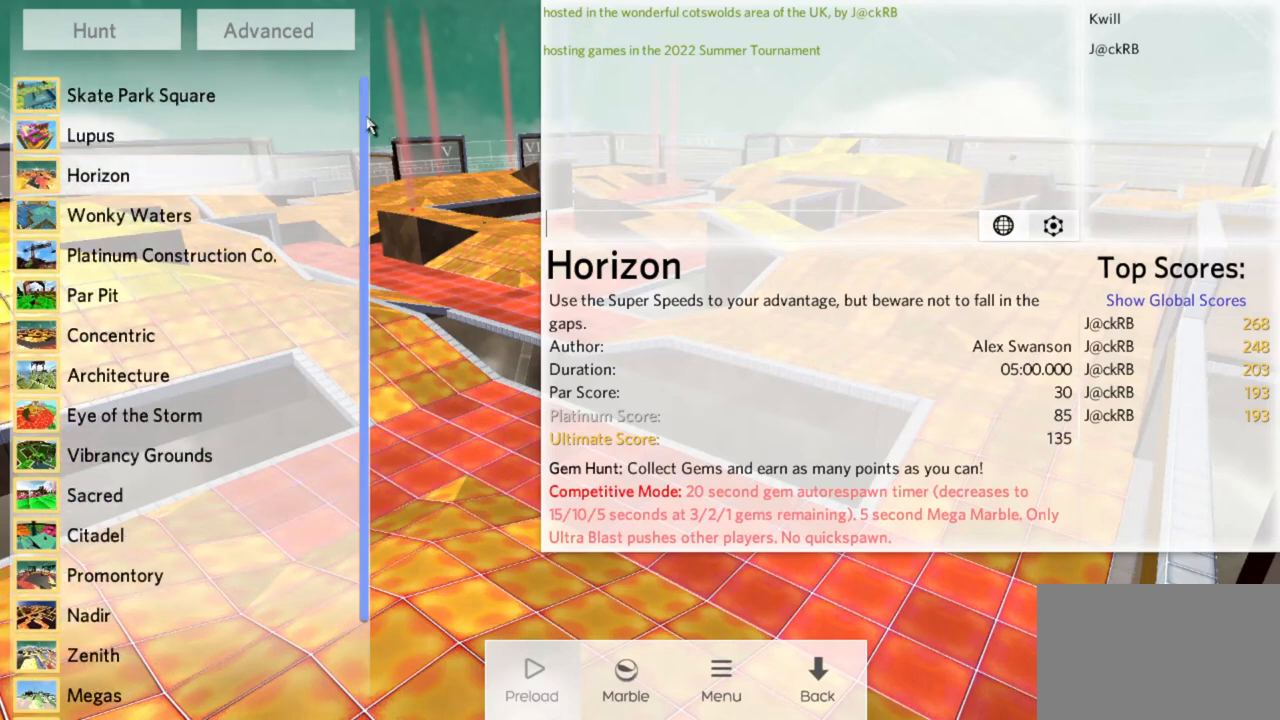
{"keys": [], "mouse": ["left"], "events": []}
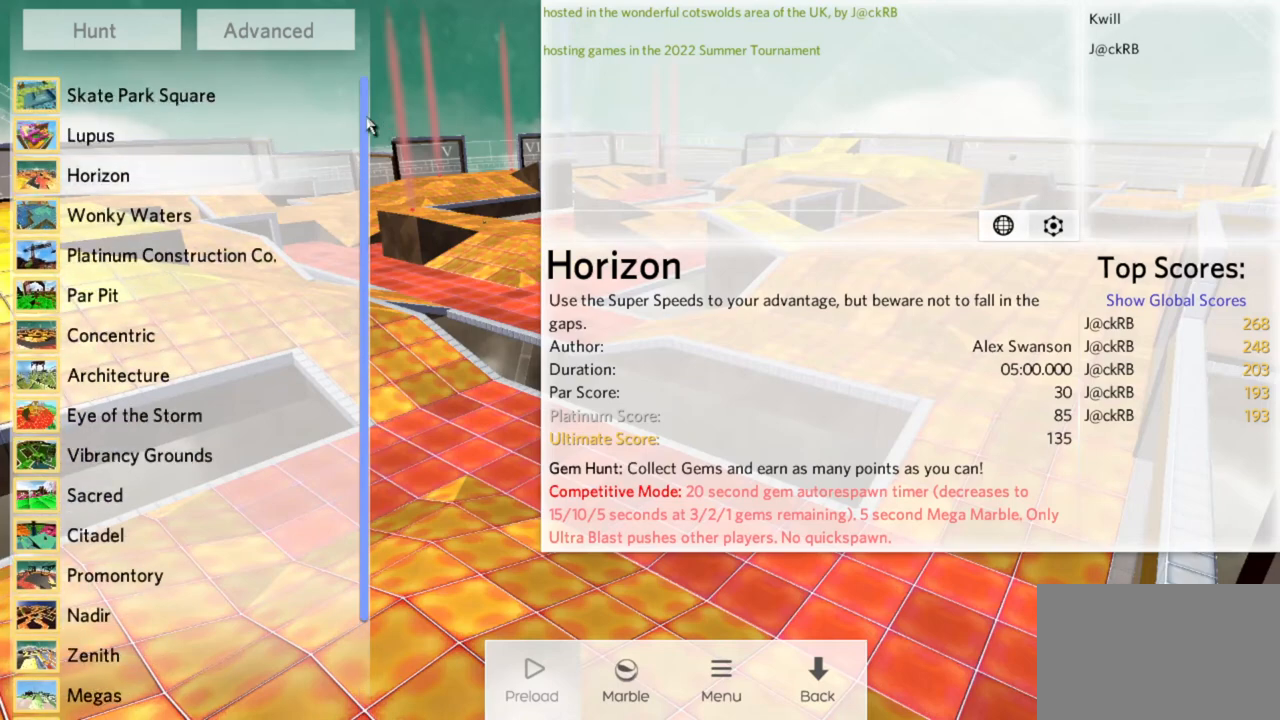
{"keys": [], "mouse": ["left"], "events": []}
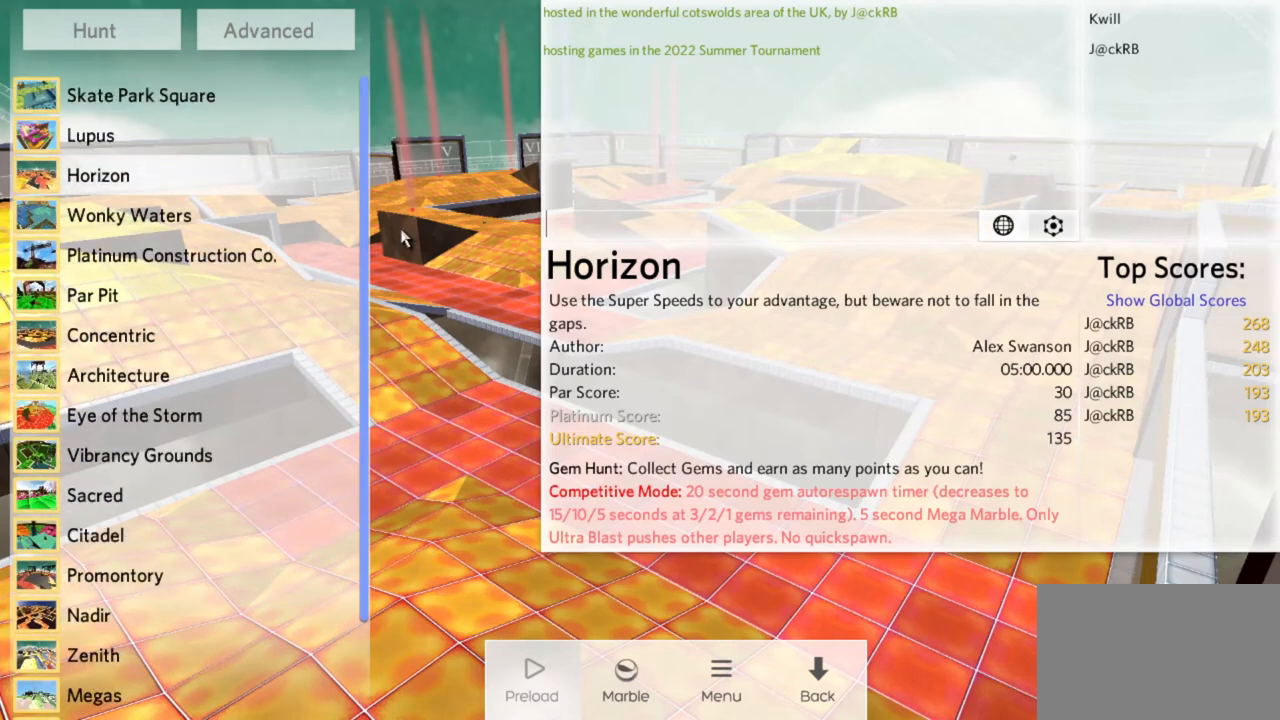
{"keys": [], "mouse": ["left"], "events": []}
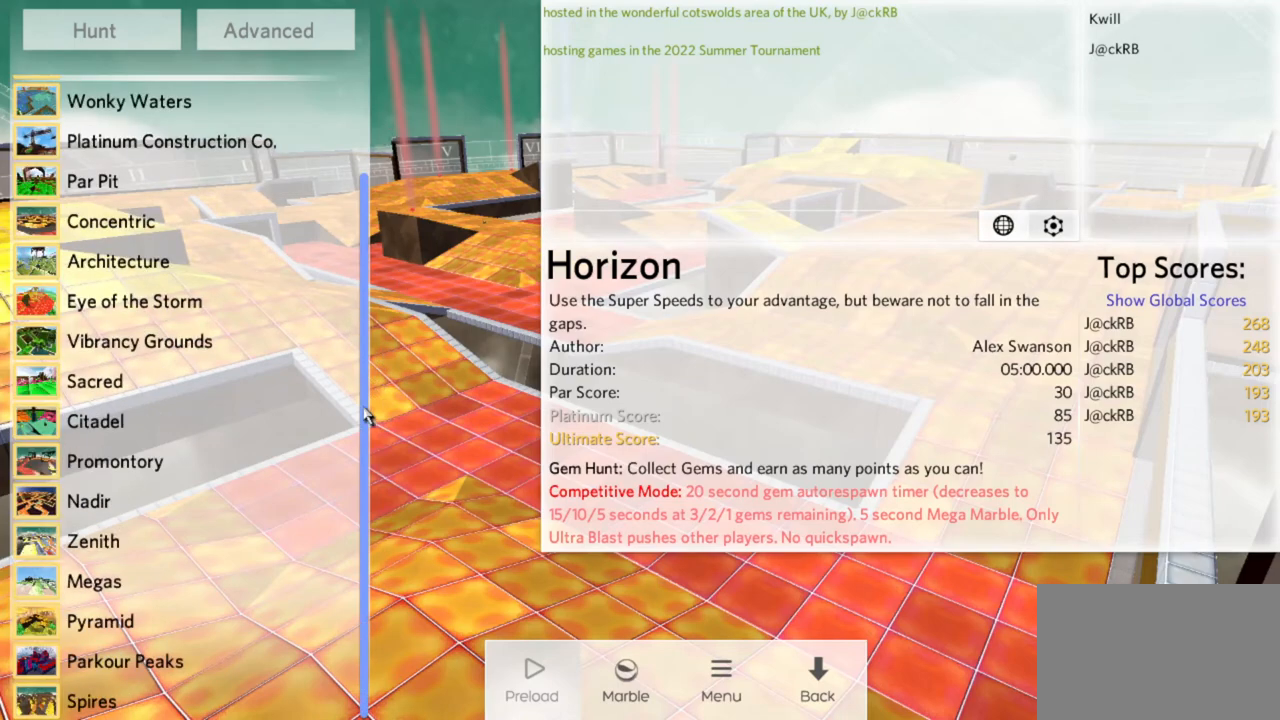
{"keys": [], "mouse": ["left"], "events": []}
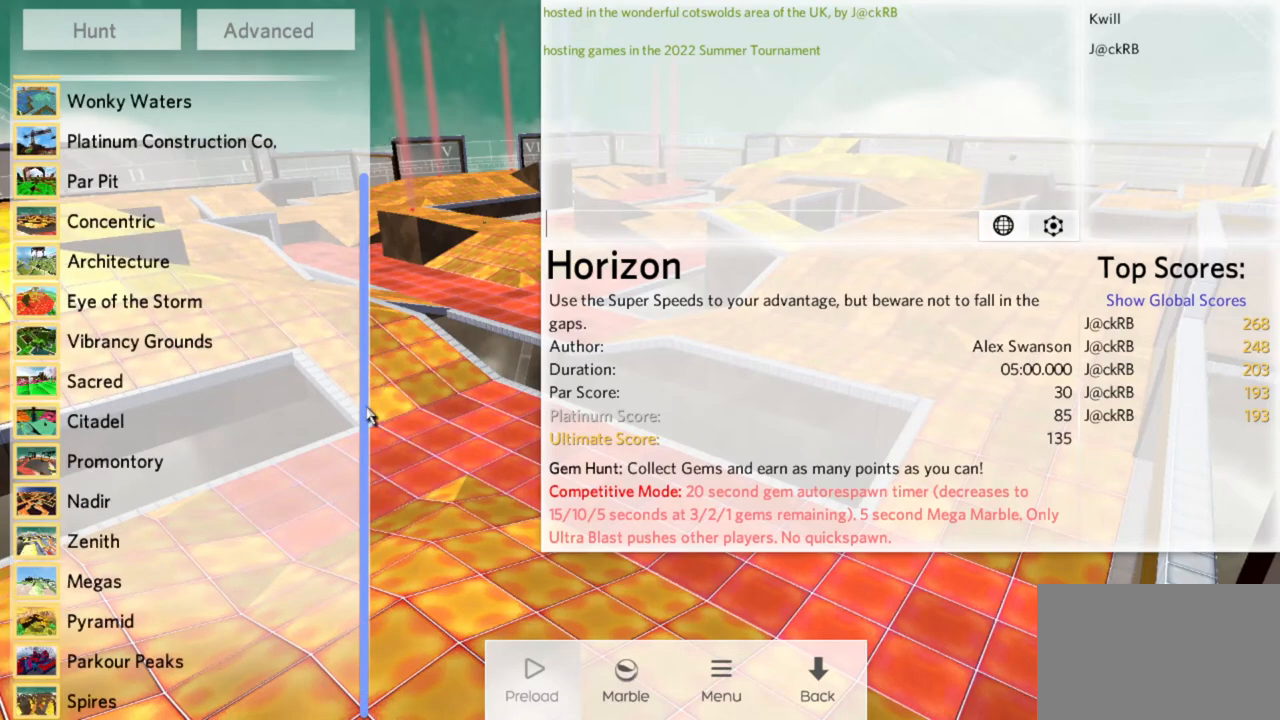
{"keys": [], "mouse": ["left"], "events": []}
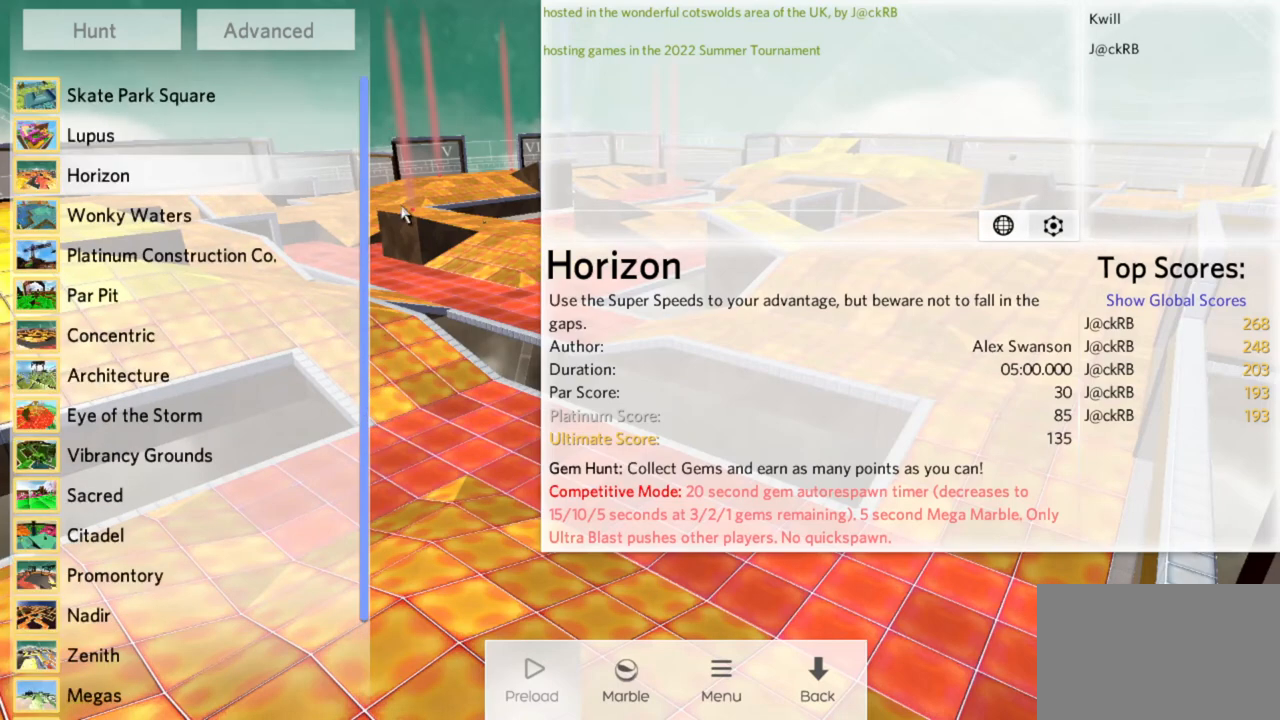
{"keys": [], "mouse": ["left"], "events": []}
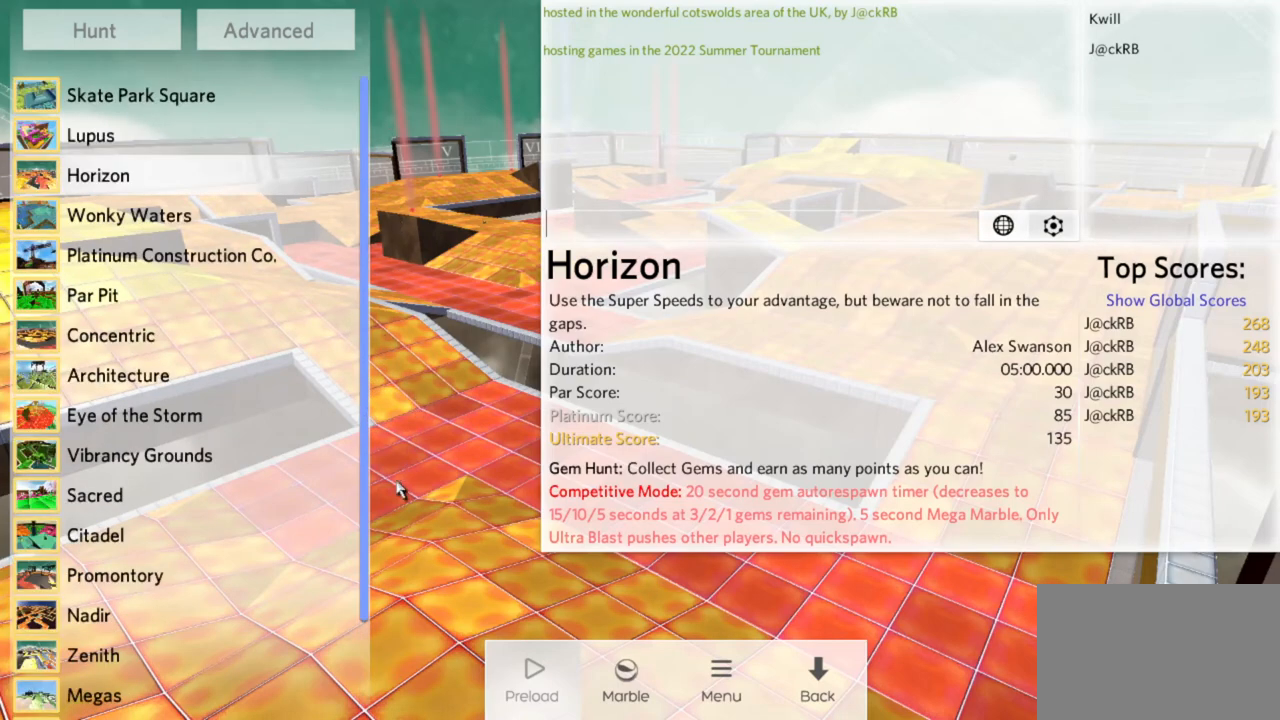
{"keys": [], "mouse": ["left"], "events": []}
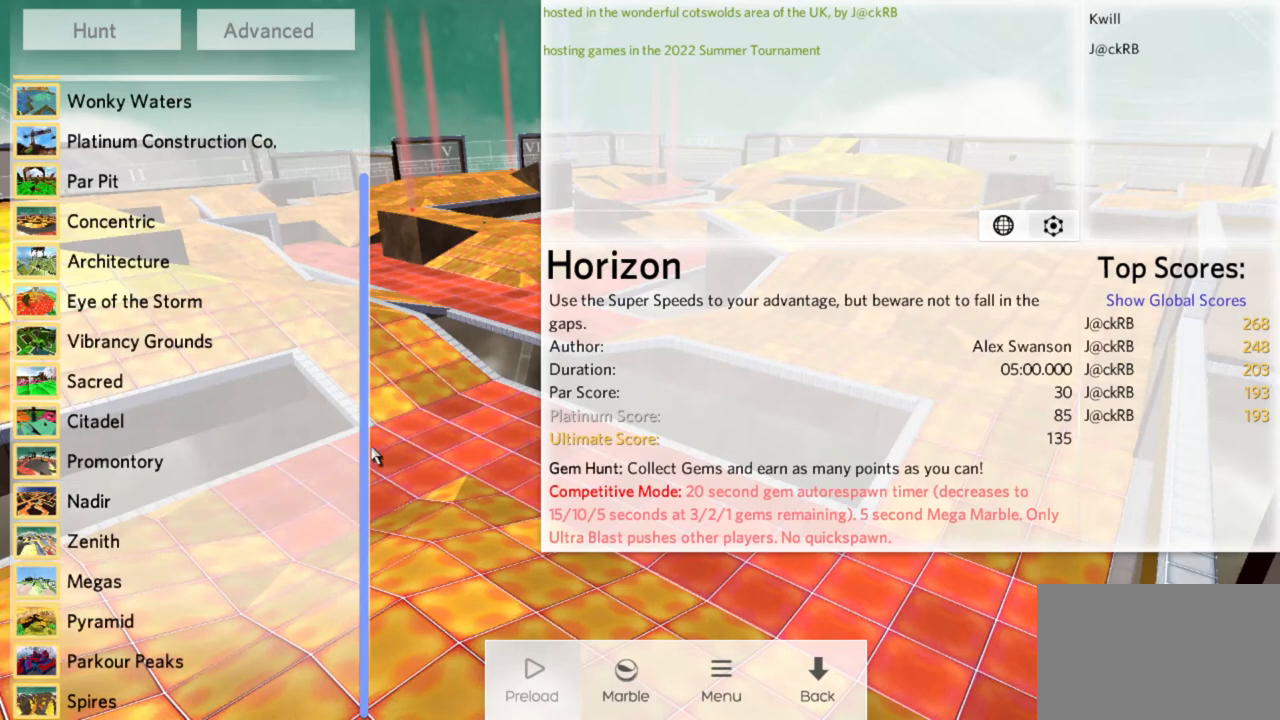
{"keys": [], "mouse": ["left"], "events": []}
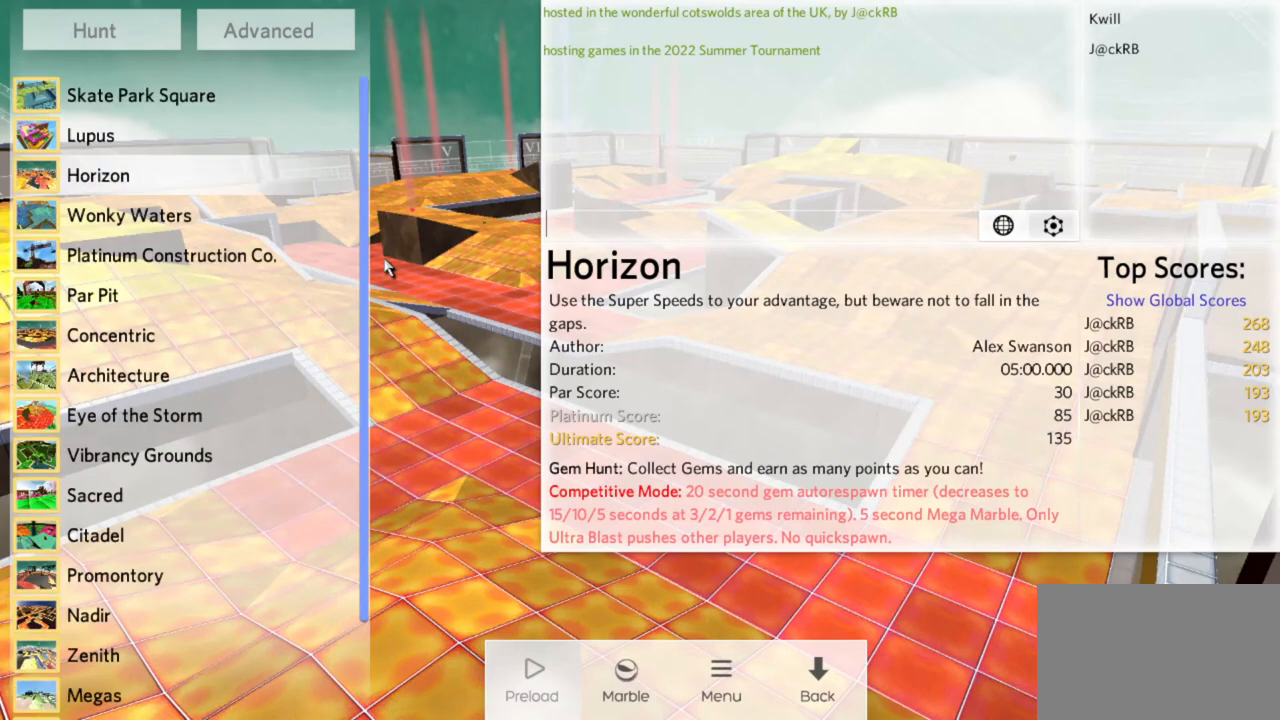
{"keys": [], "mouse": [], "events": [[267, "mouse_left", "up"]]}